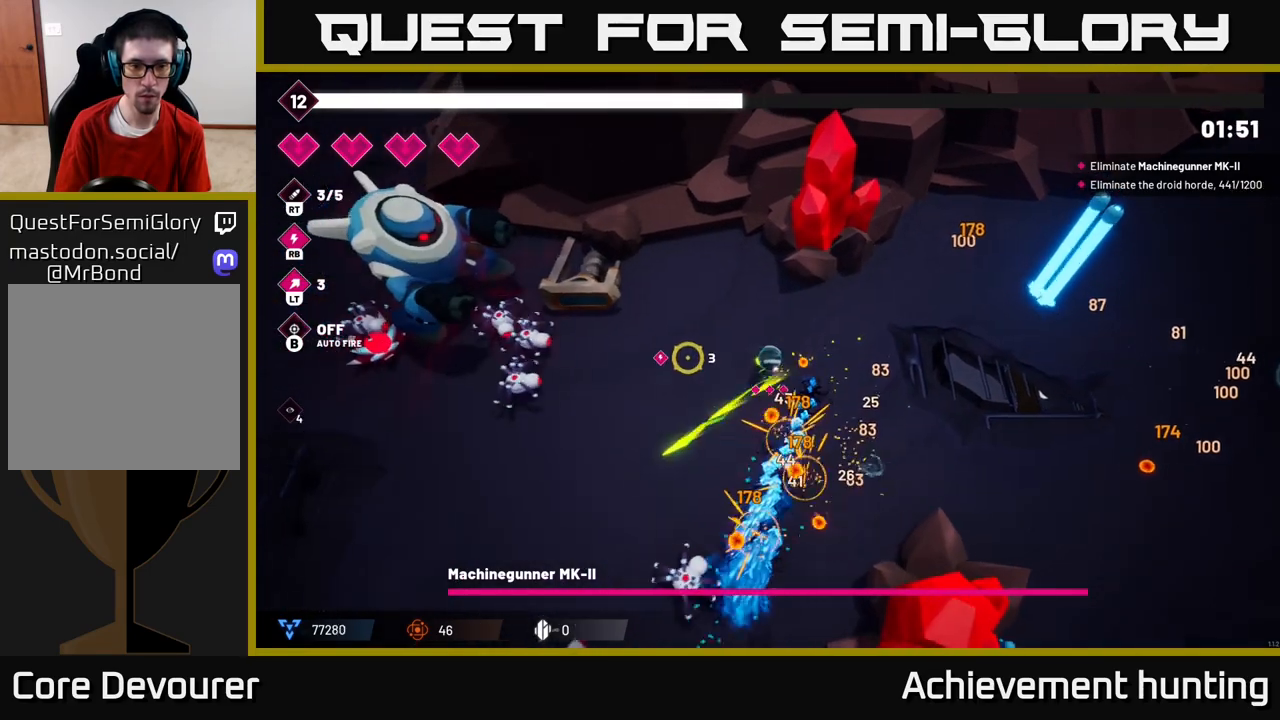
Gameplay with a controller (Xbox layout); each line is a JSON object with the inputs held at the frame after it. "events" lists button and stick changes between this image and that frame as [ms after this image, input, new state], when the widget could be followed in between.
{"buttons": ["R2"], "left_stick": "down-left", "right_stick": "up-left", "events": [[450, "right_stick", "up-left"]]}
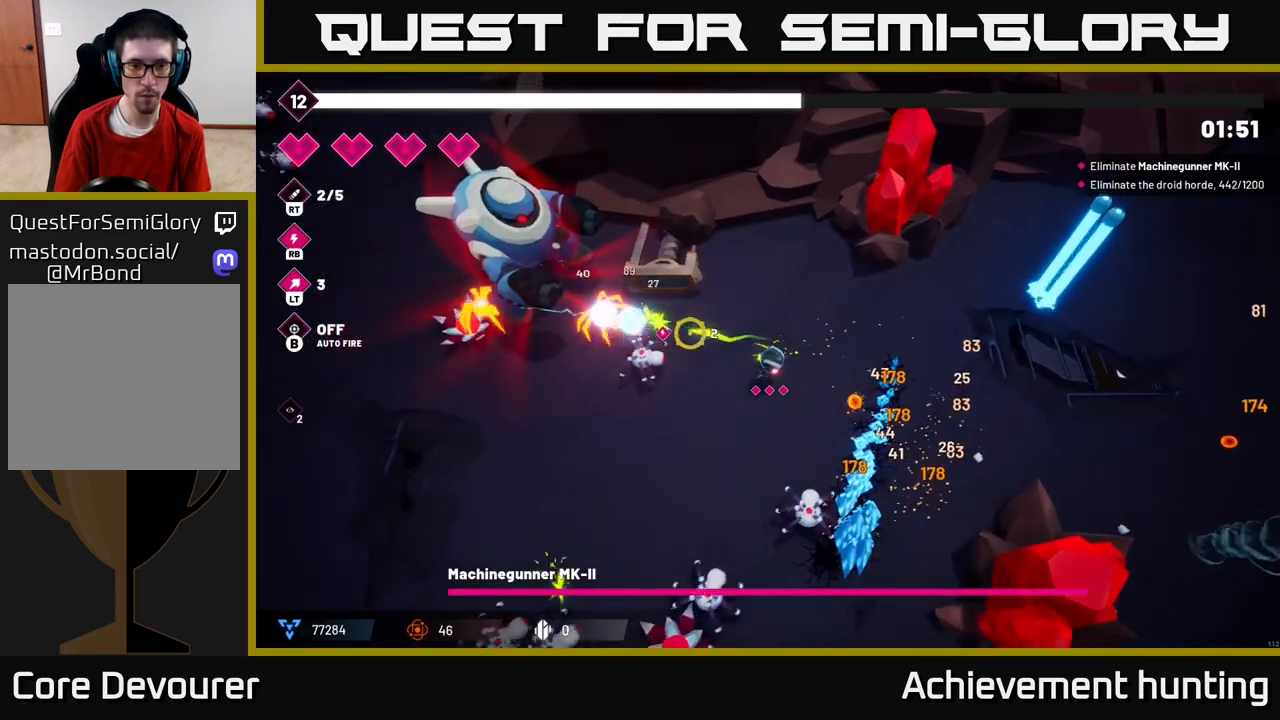
{"buttons": ["R2"], "left_stick": "down-left", "right_stick": "up-left", "events": []}
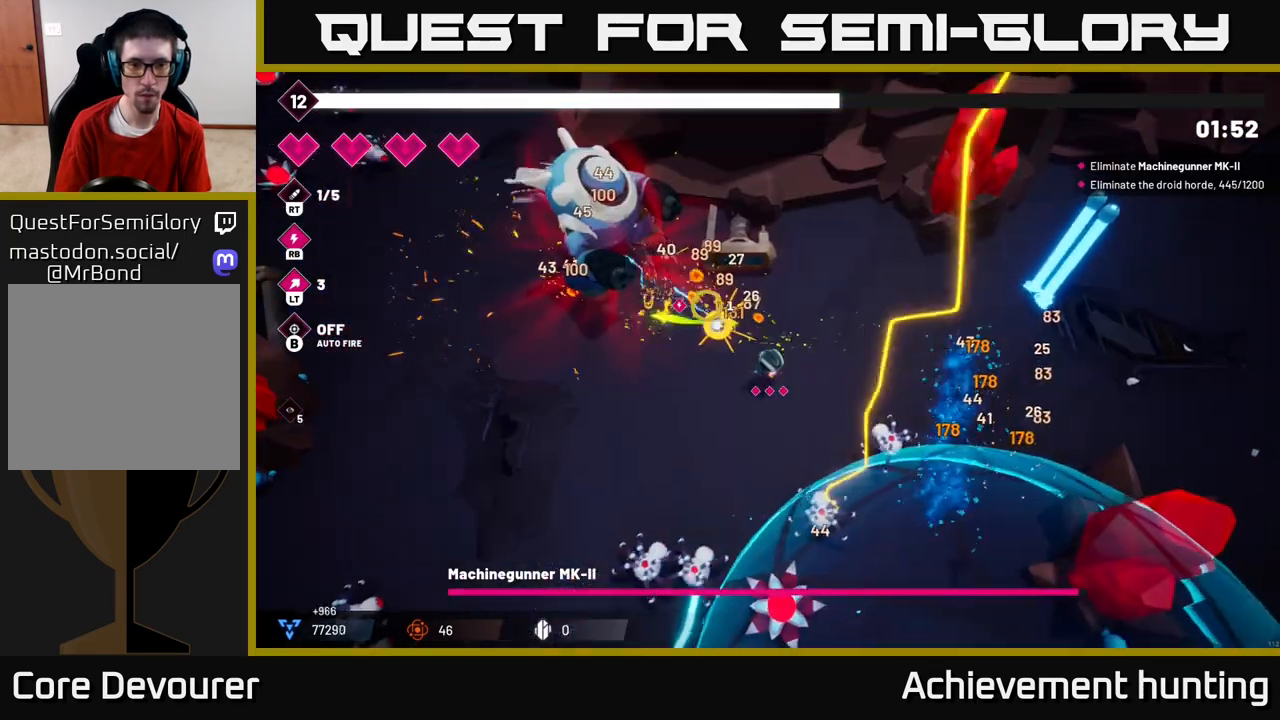
{"buttons": ["R2"], "left_stick": "left", "right_stick": "up", "events": [[83, "left_stick", "left"], [483, "right_stick", "up"]]}
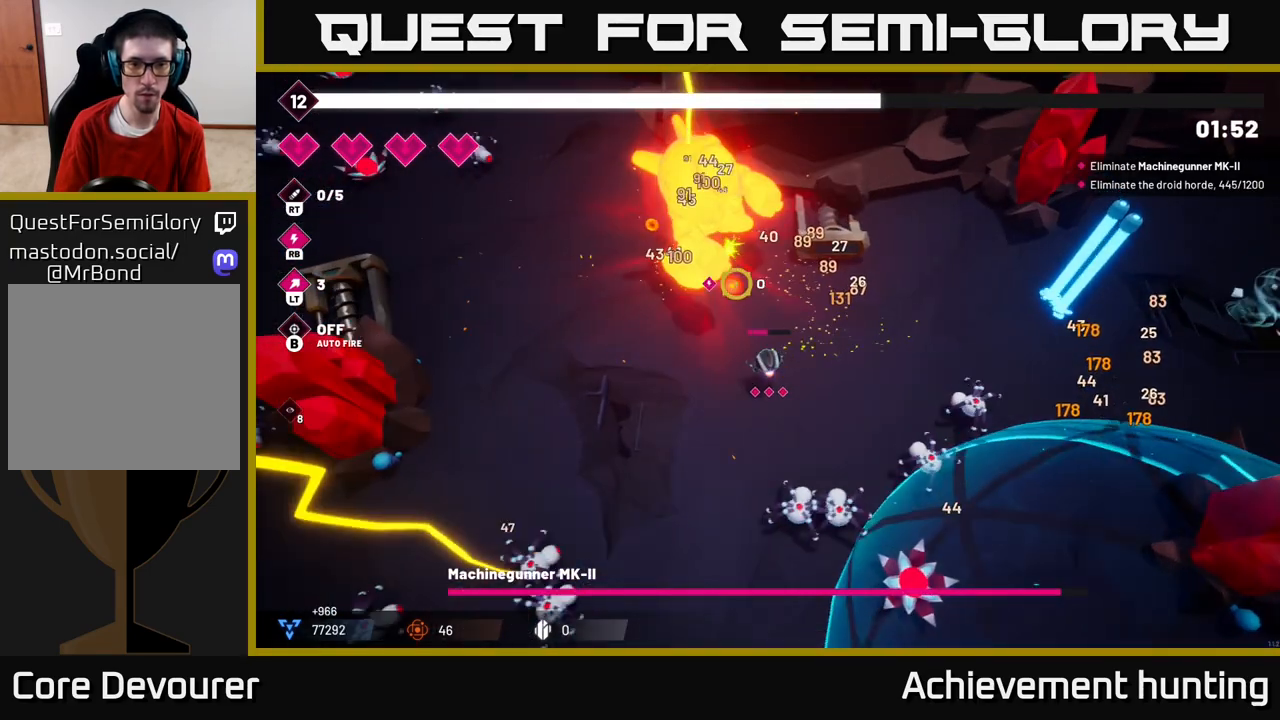
{"buttons": ["R2"], "left_stick": "left", "right_stick": "up", "events": [[50, "left_stick", "center"], [150, "left_stick", "left"], [400, "left_stick", "center"], [467, "left_stick", "left"]]}
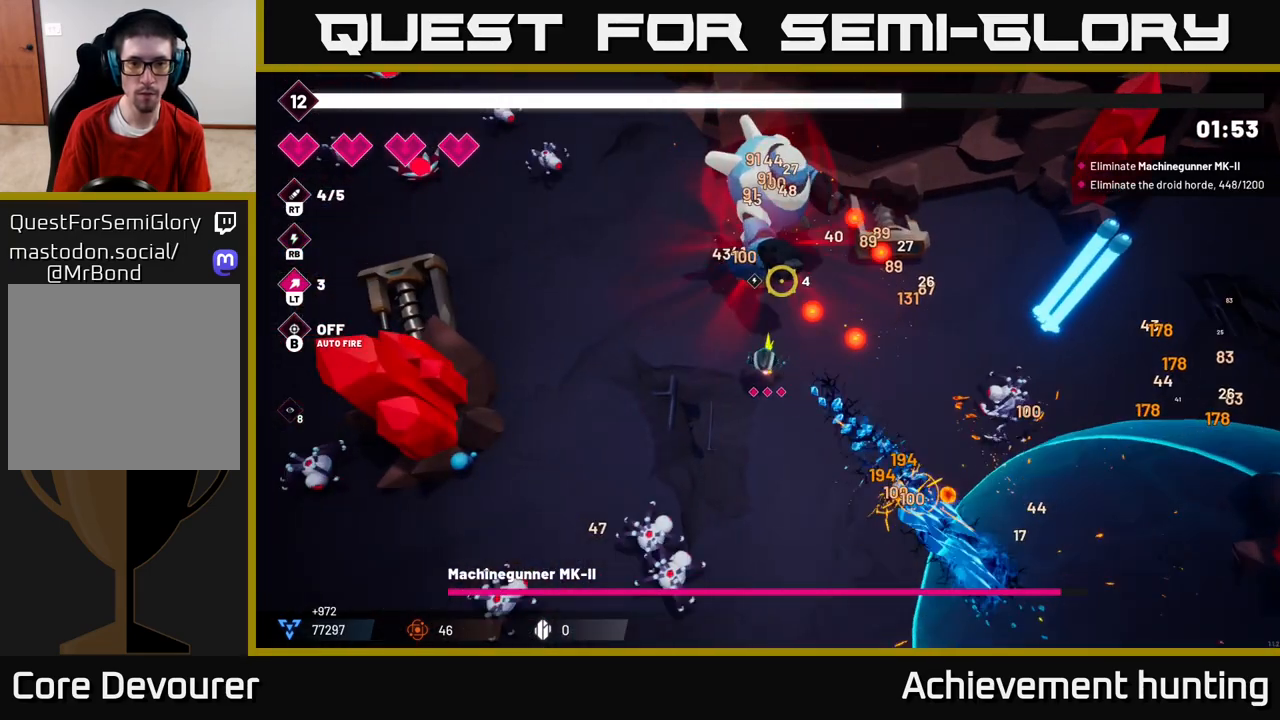
{"buttons": ["R2"], "left_stick": "up-left", "right_stick": "up-right", "events": [[33, "left_stick", "up-left"], [50, "right_stick", "up-right"], [200, "left_stick", "center"], [400, "left_stick", "up-left"]]}
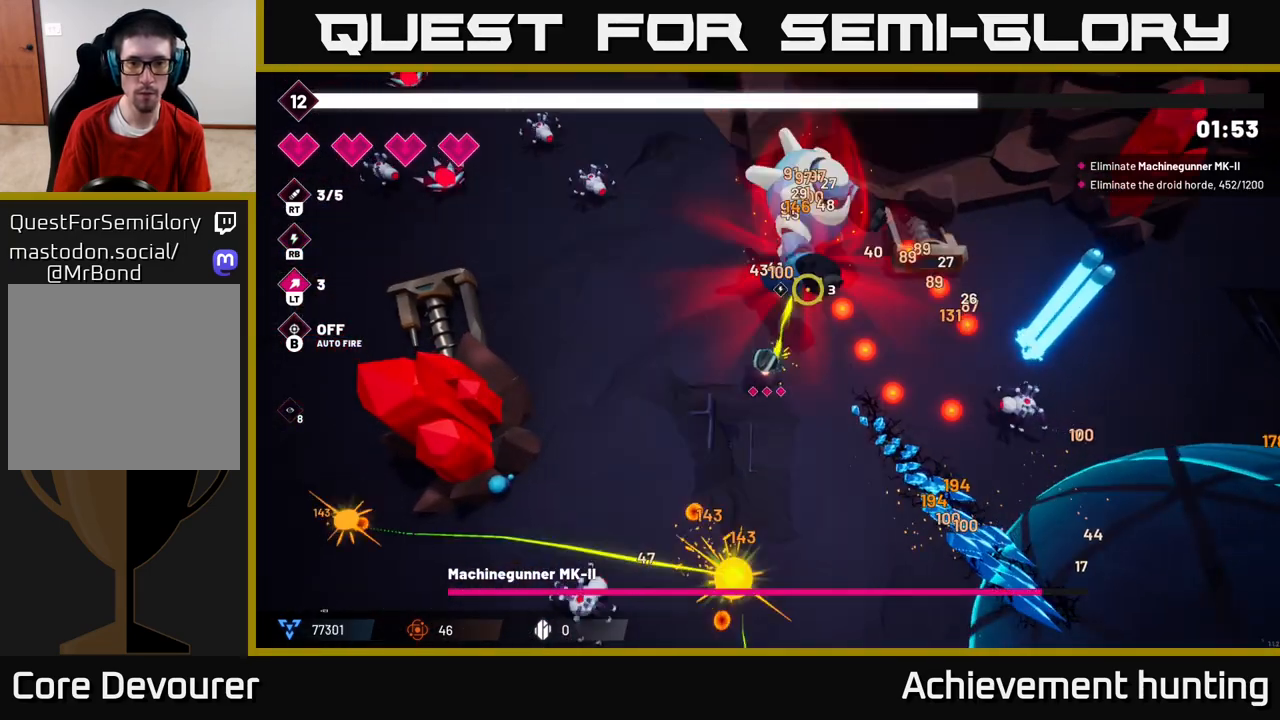
{"buttons": ["R2"], "left_stick": "center", "right_stick": "up-right", "events": [[67, "left_stick", "center"]]}
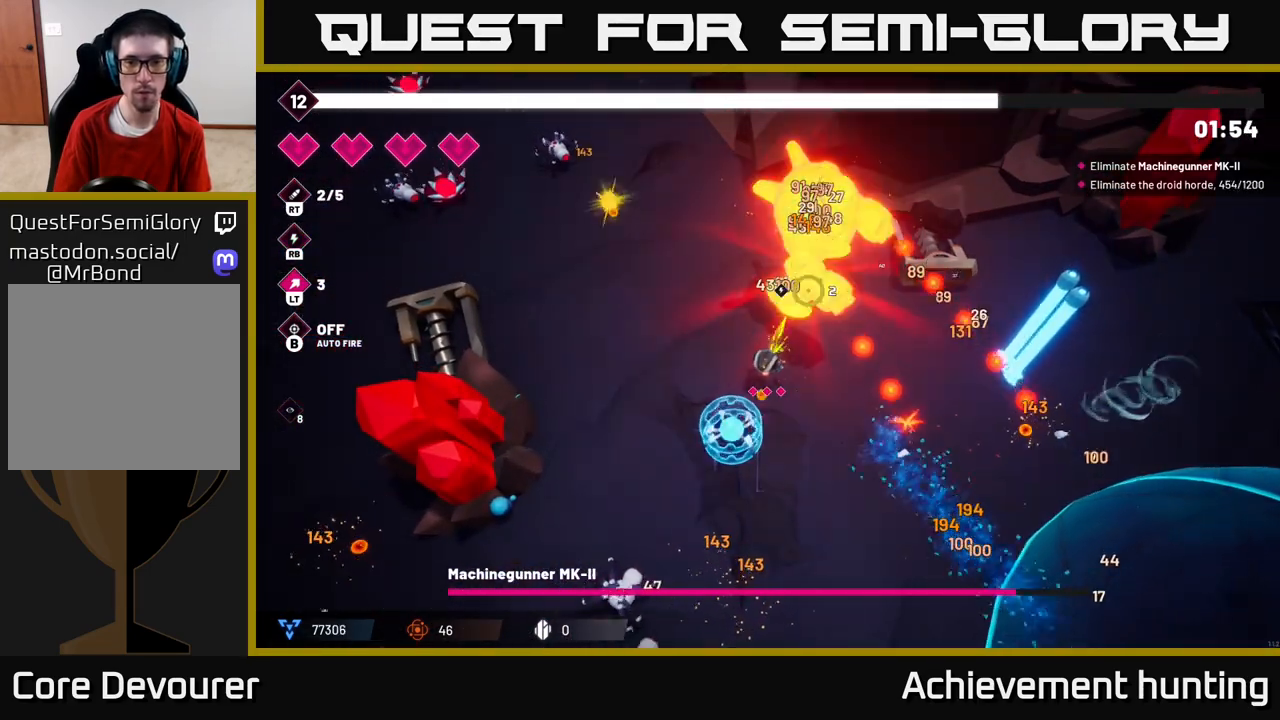
{"buttons": ["R2"], "left_stick": "center", "right_stick": "up-right", "events": []}
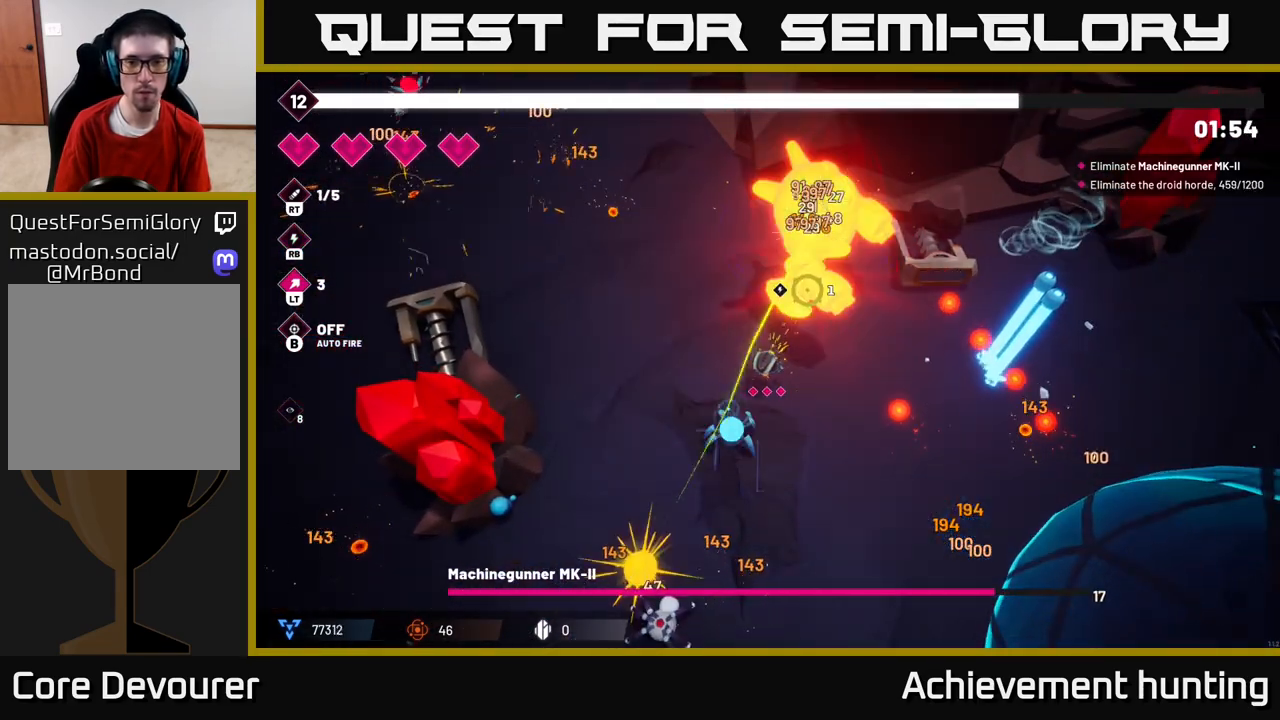
{"buttons": ["R2"], "left_stick": "right", "right_stick": "up-right", "events": [[500, "left_stick", "right"]]}
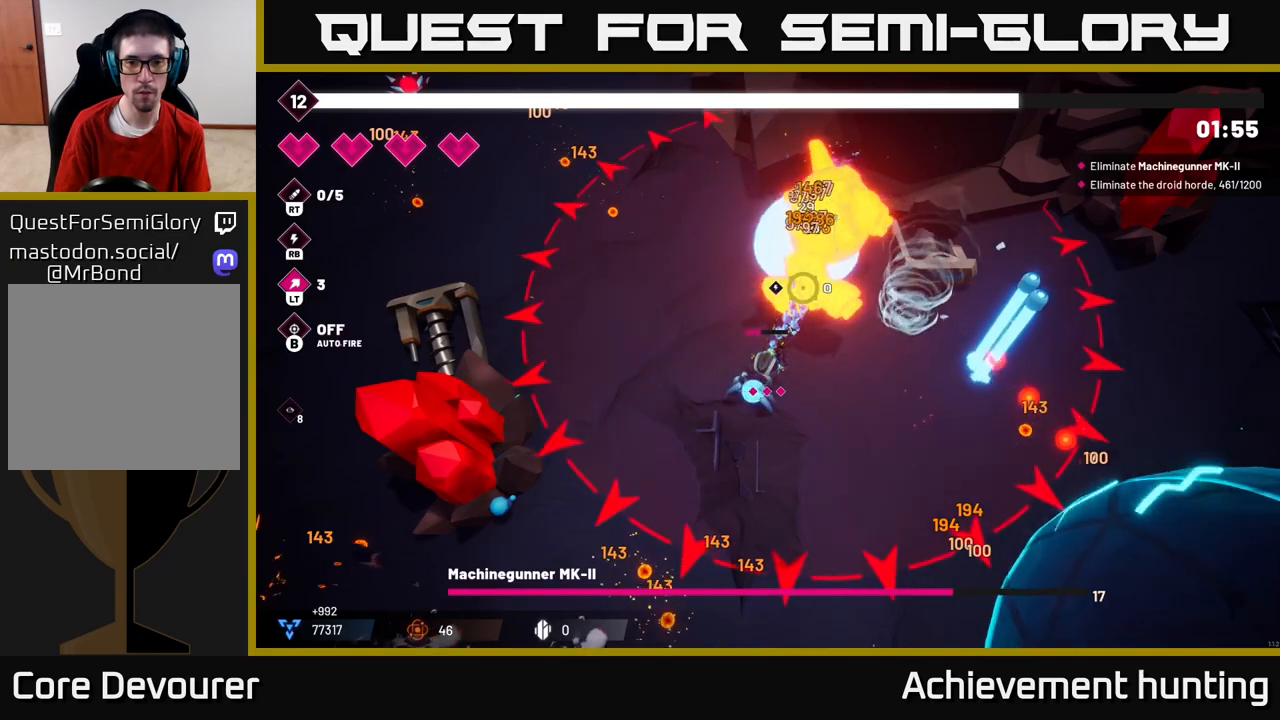
{"buttons": ["L2", "R2"], "left_stick": "down-right", "right_stick": "up", "events": [[117, "left_stick", "center"], [267, "left_stick", "down-right"], [367, "right_stick", "up"], [450, "L2", "down"]]}
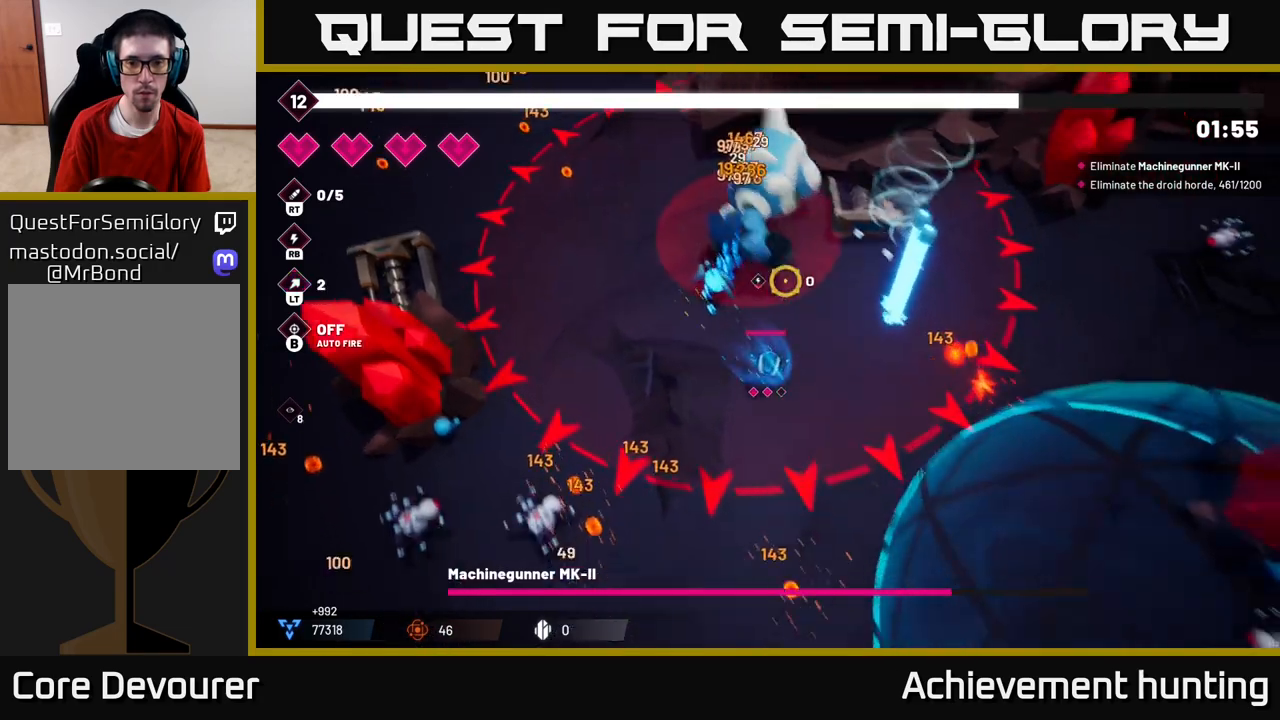
{"buttons": ["R2"], "left_stick": "down-left", "right_stick": "up", "events": [[83, "L2", "up"], [117, "left_stick", "down"], [250, "L2", "down"], [350, "L2", "up"], [450, "left_stick", "down-left"]]}
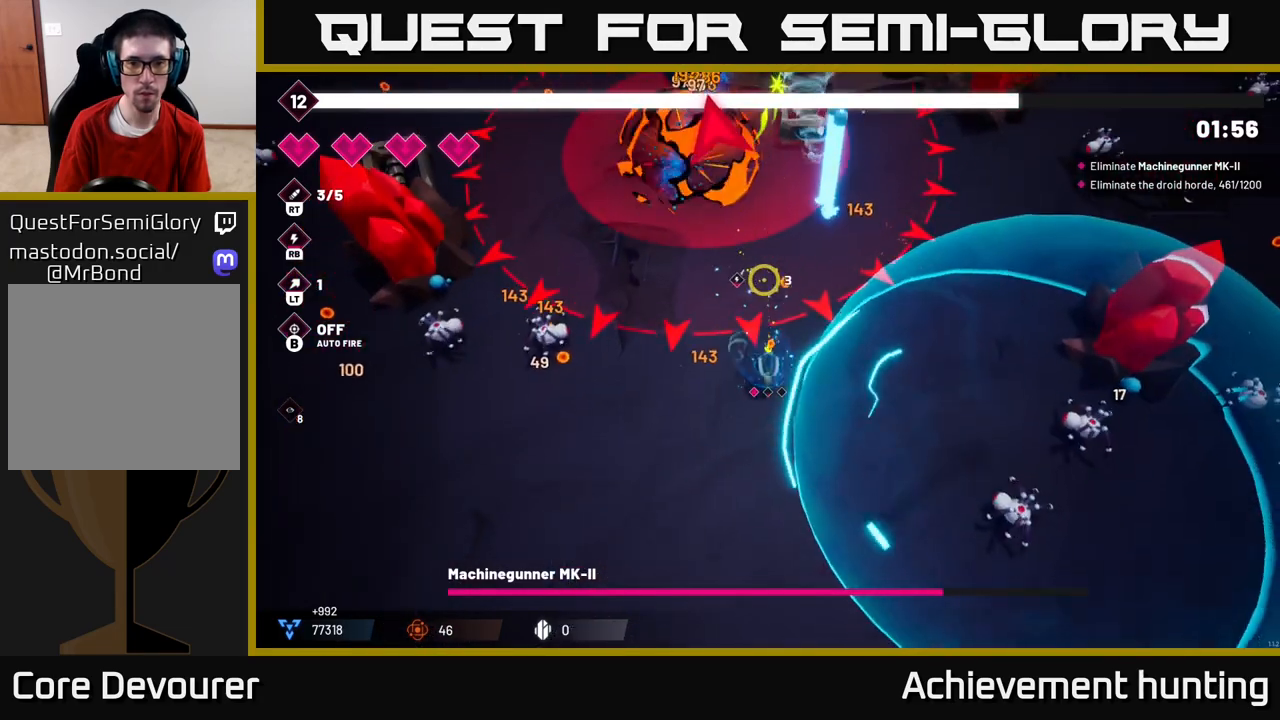
{"buttons": ["R2"], "left_stick": "center", "right_stick": "up", "events": [[100, "left_stick", "center"]]}
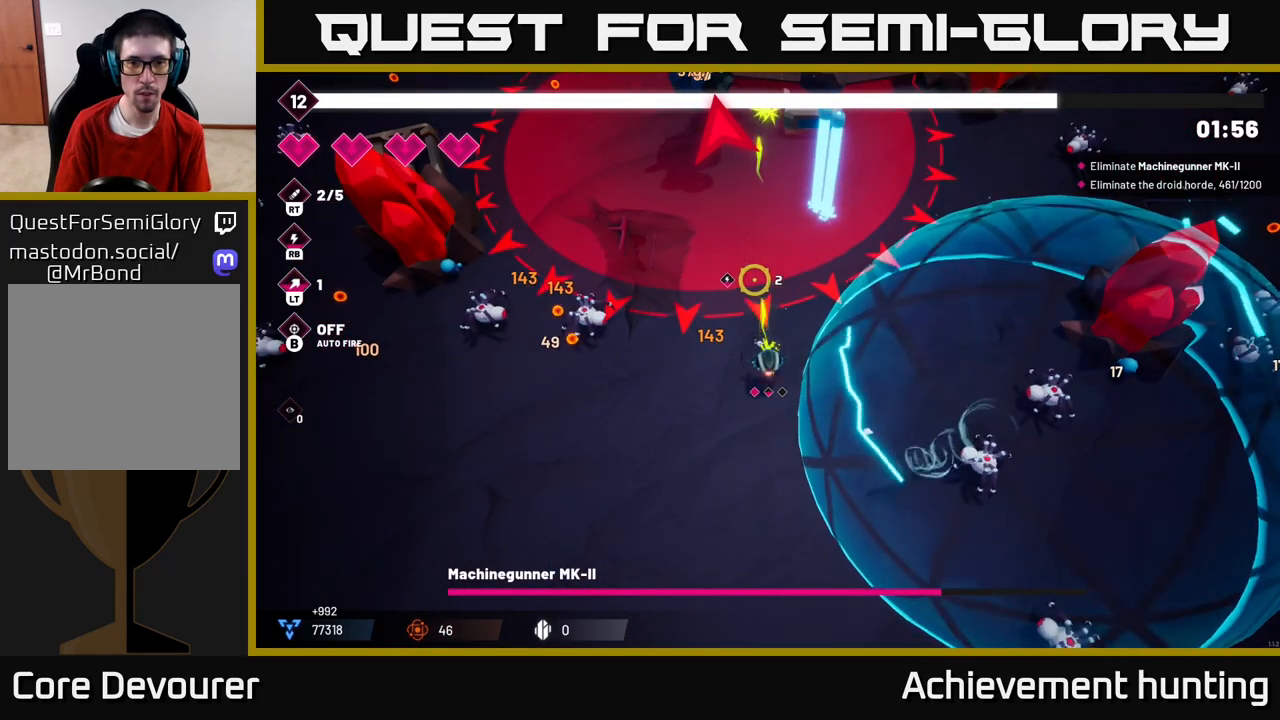
{"buttons": ["R2"], "left_stick": "up", "right_stick": "up", "events": [[150, "left_stick", "up"]]}
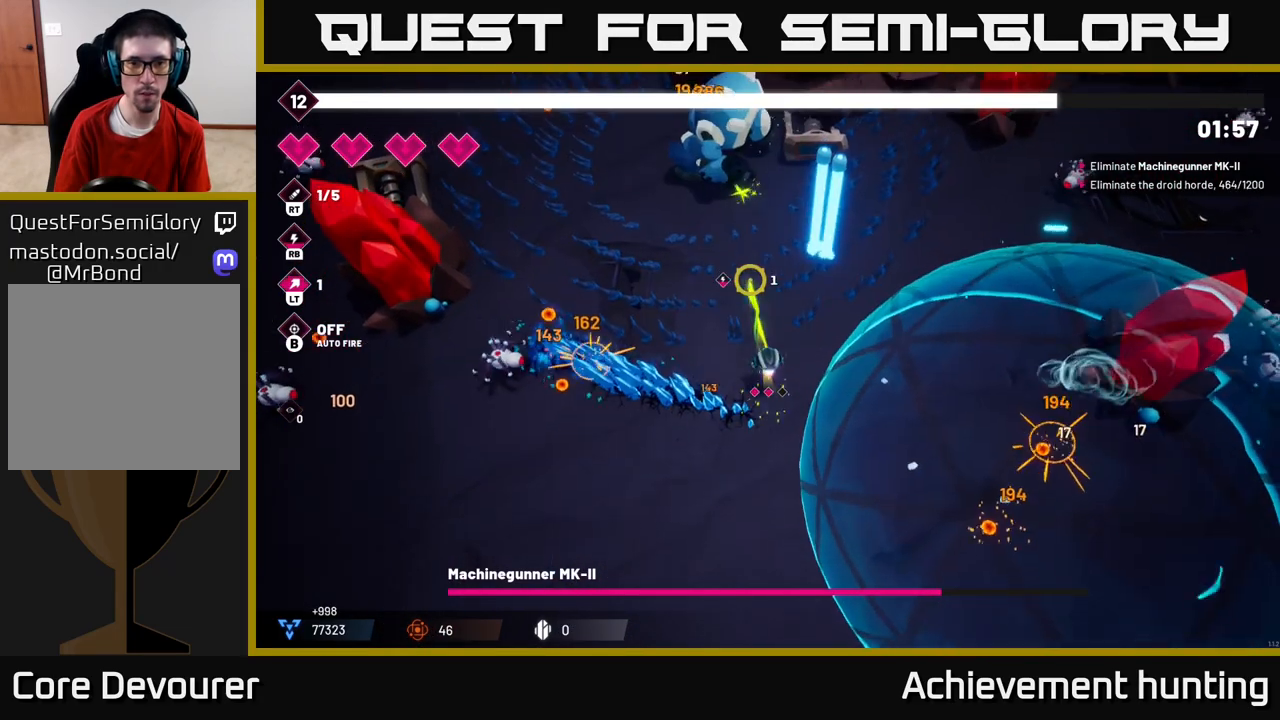
{"buttons": ["R2"], "left_stick": "up", "right_stick": "up", "events": []}
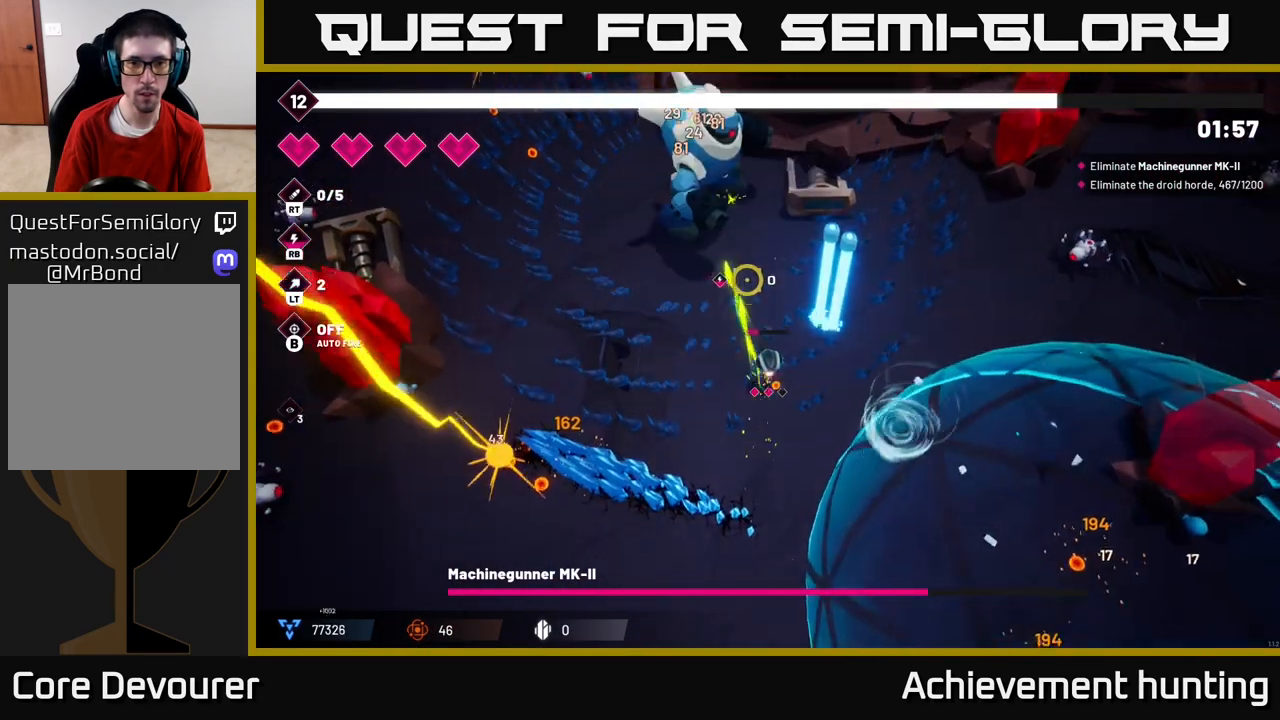
{"buttons": ["R2"], "left_stick": "center", "right_stick": "up", "events": [[167, "left_stick", "center"]]}
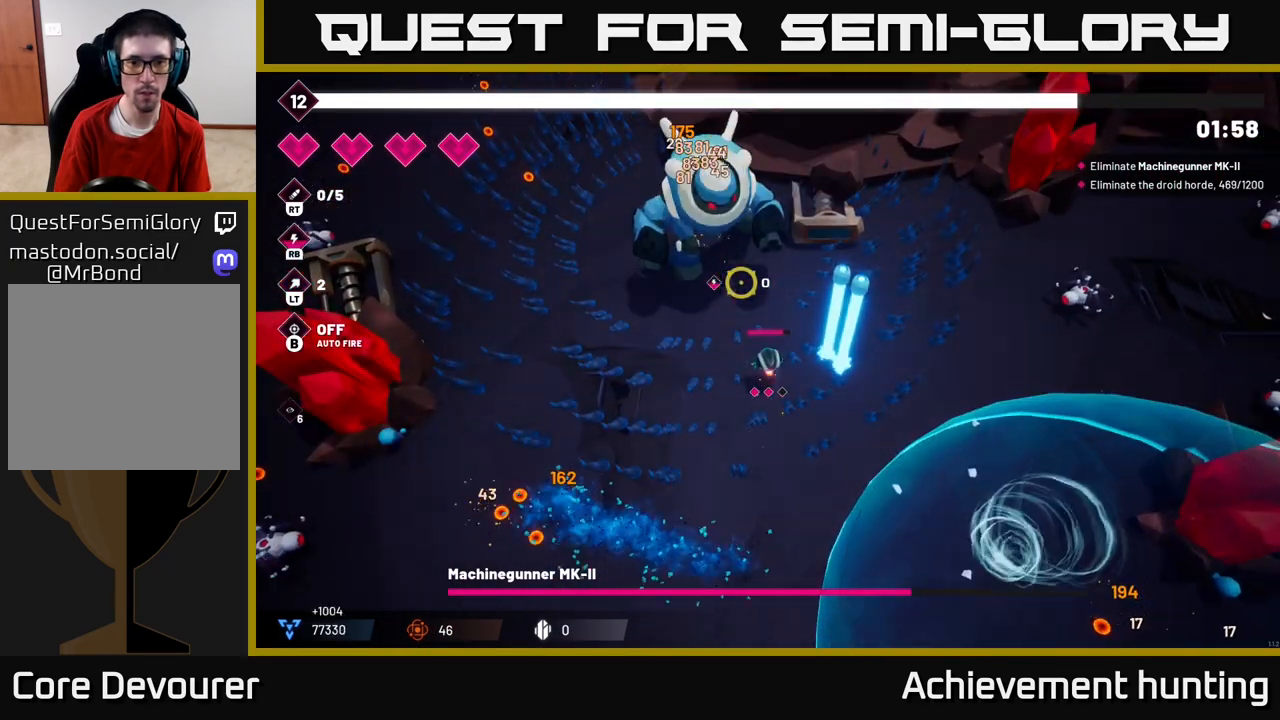
{"buttons": ["R2"], "left_stick": "left", "right_stick": "up", "events": [[150, "left_stick", "left"]]}
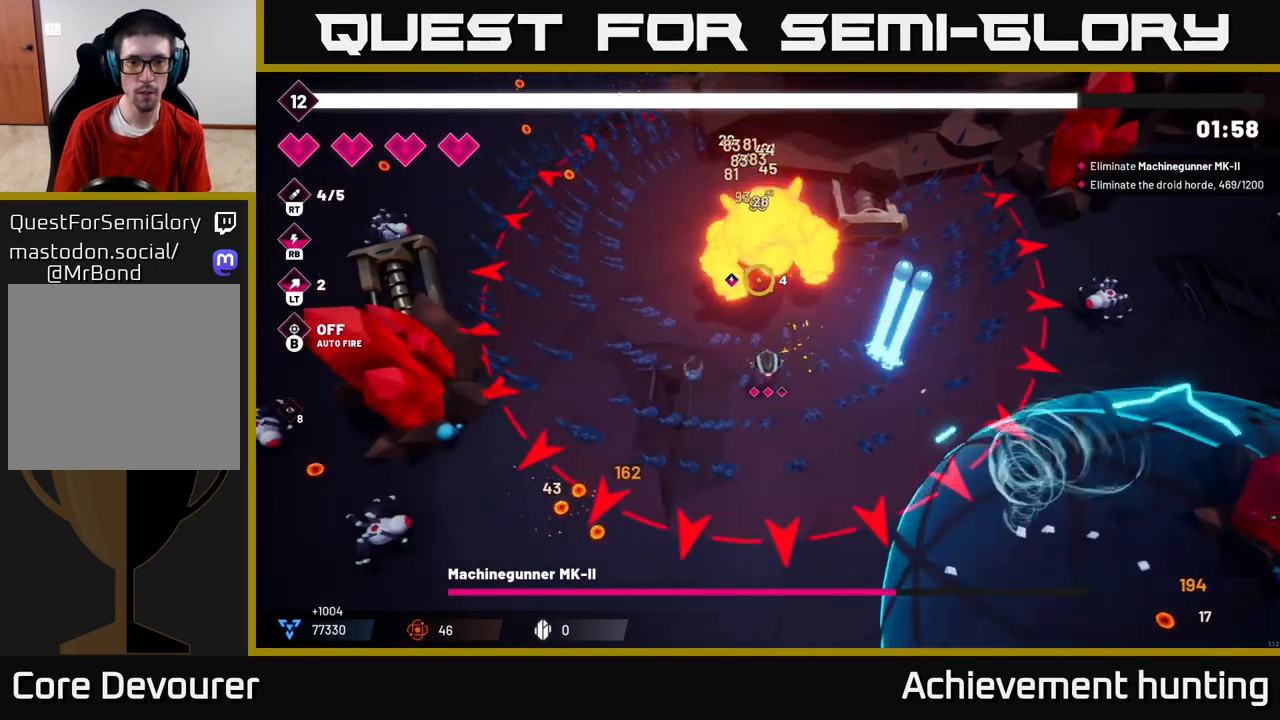
{"buttons": ["R2"], "left_stick": "down", "right_stick": "up-right", "events": [[267, "right_stick", "up-right"], [333, "left_stick", "down"]]}
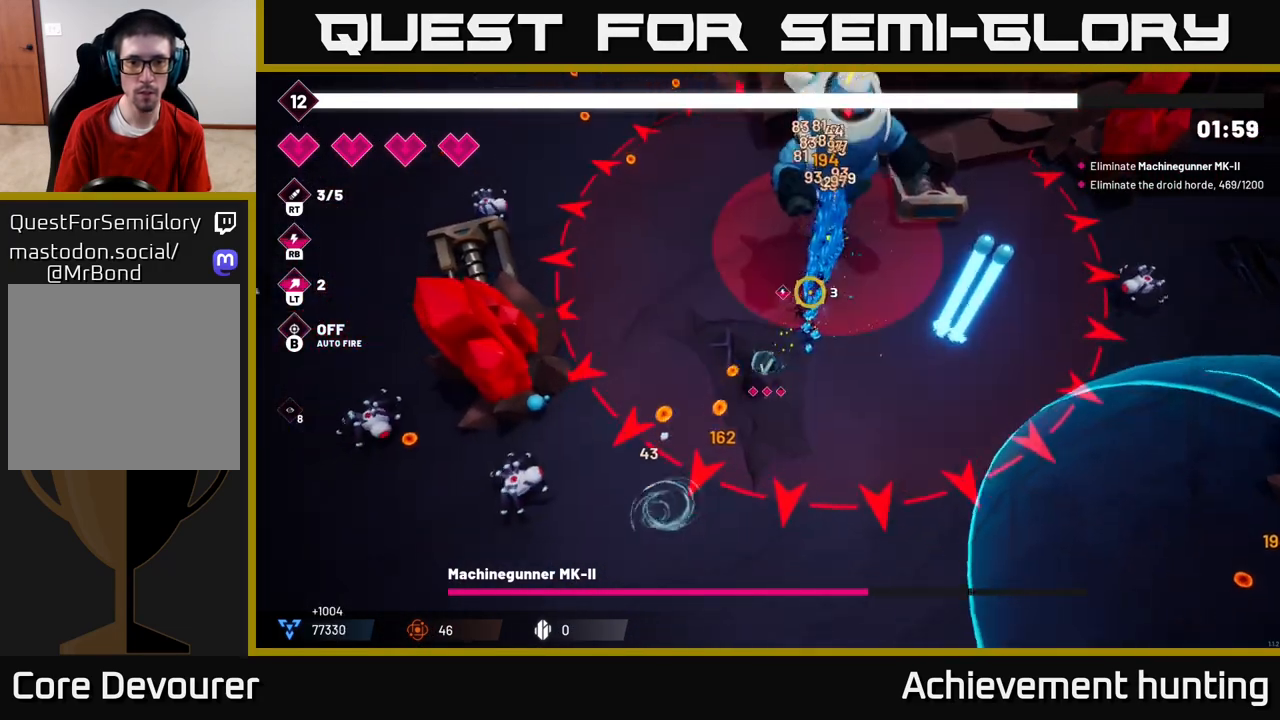
{"buttons": ["R2"], "left_stick": "center", "right_stick": "up-right", "events": [[50, "L2", "down"], [167, "L2", "up"], [217, "L2", "down"], [300, "L2", "up"], [433, "left_stick", "center"]]}
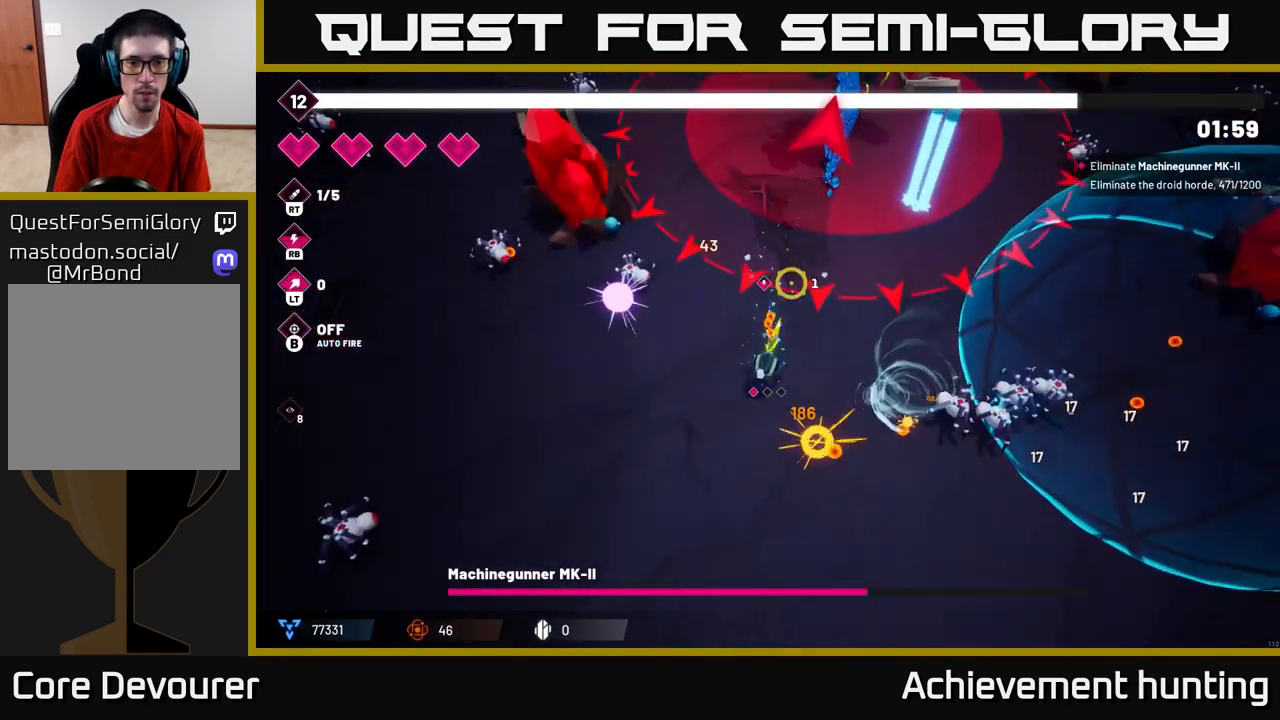
{"buttons": ["R2"], "left_stick": "right", "right_stick": "right", "events": [[67, "R2", "up"], [83, "left_stick", "left"], [100, "right_stick", "right"], [317, "left_stick", "center"], [383, "R2", "down"], [400, "left_stick", "right"]]}
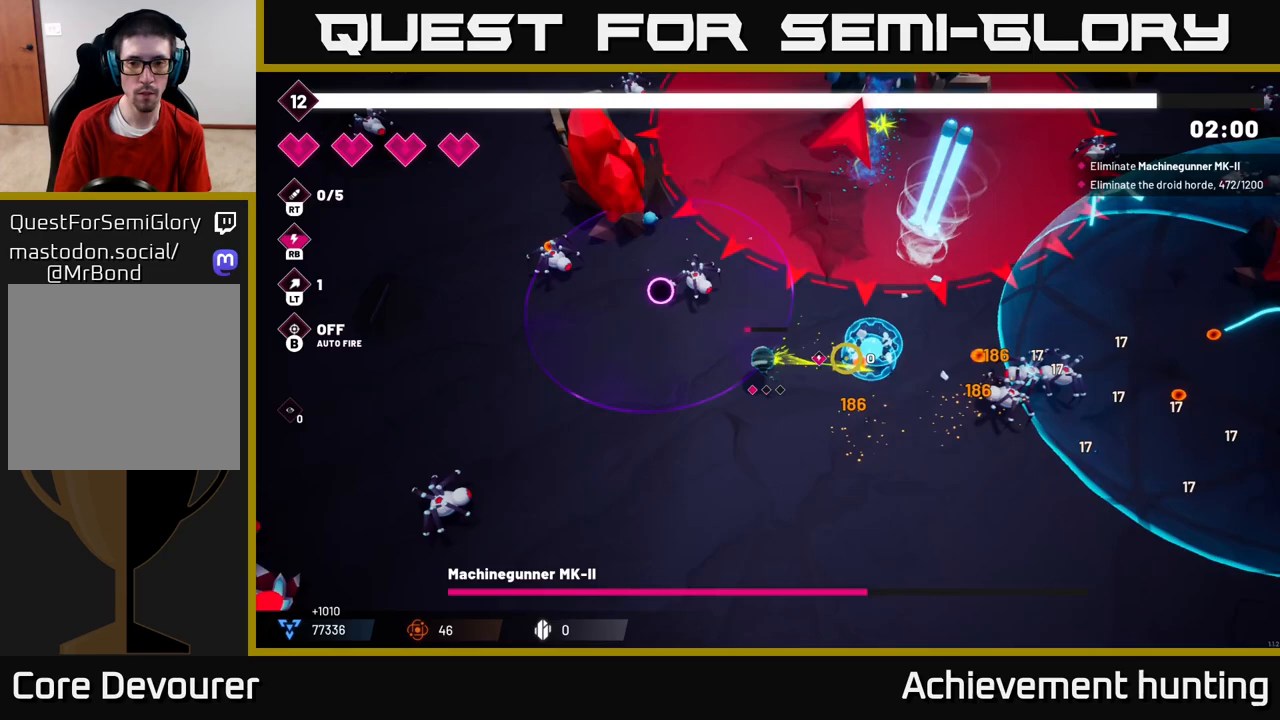
{"buttons": [], "left_stick": "up-right", "right_stick": "up", "events": [[100, "left_stick", "down-right"], [117, "R2", "up"], [283, "right_stick", "up-right"], [300, "left_stick", "right"], [433, "right_stick", "up"], [483, "left_stick", "up-right"]]}
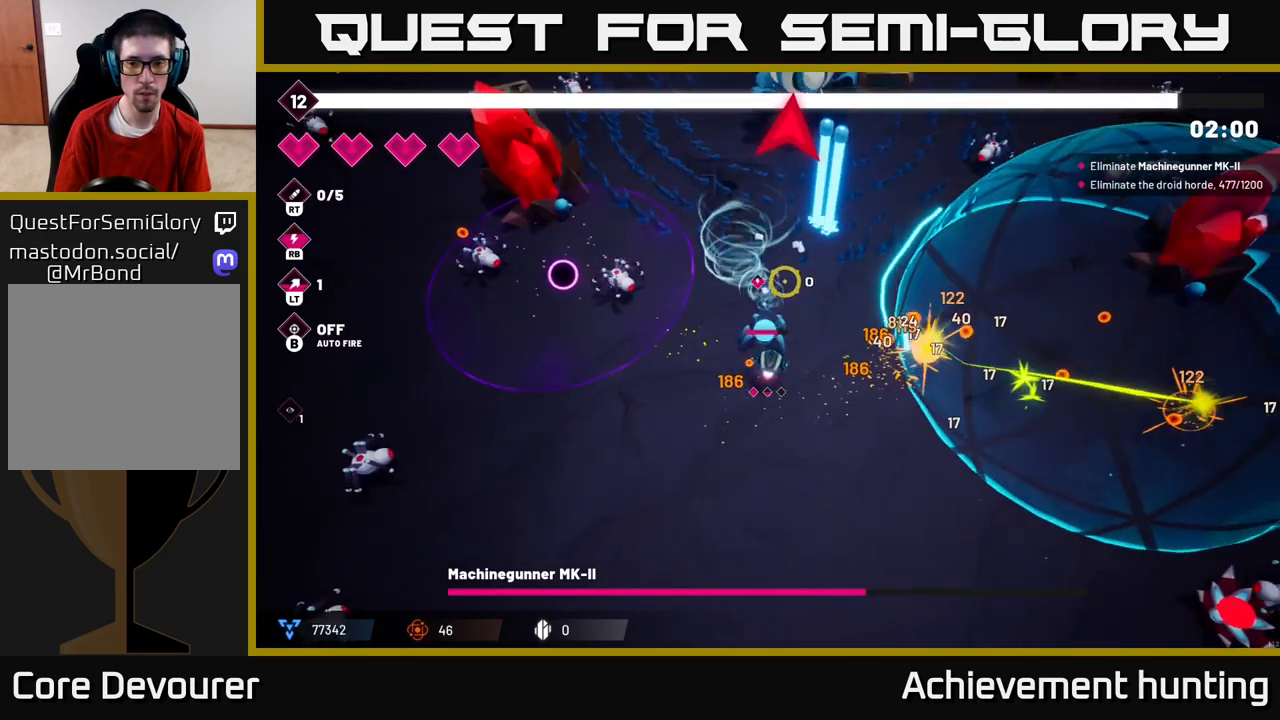
{"buttons": [], "left_stick": "up", "right_stick": "up", "events": [[83, "left_stick", "up"]]}
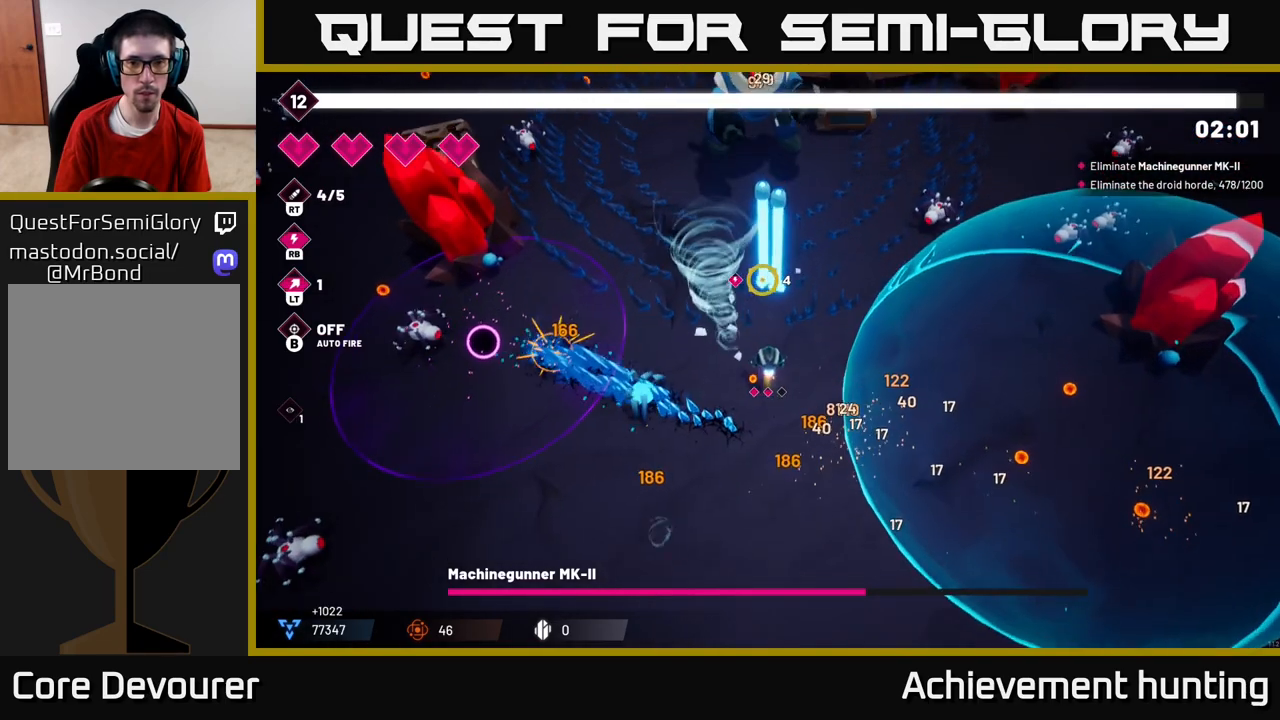
{"buttons": ["R2"], "left_stick": "center", "right_stick": "up", "events": [[17, "R2", "down"], [333, "left_stick", "center"]]}
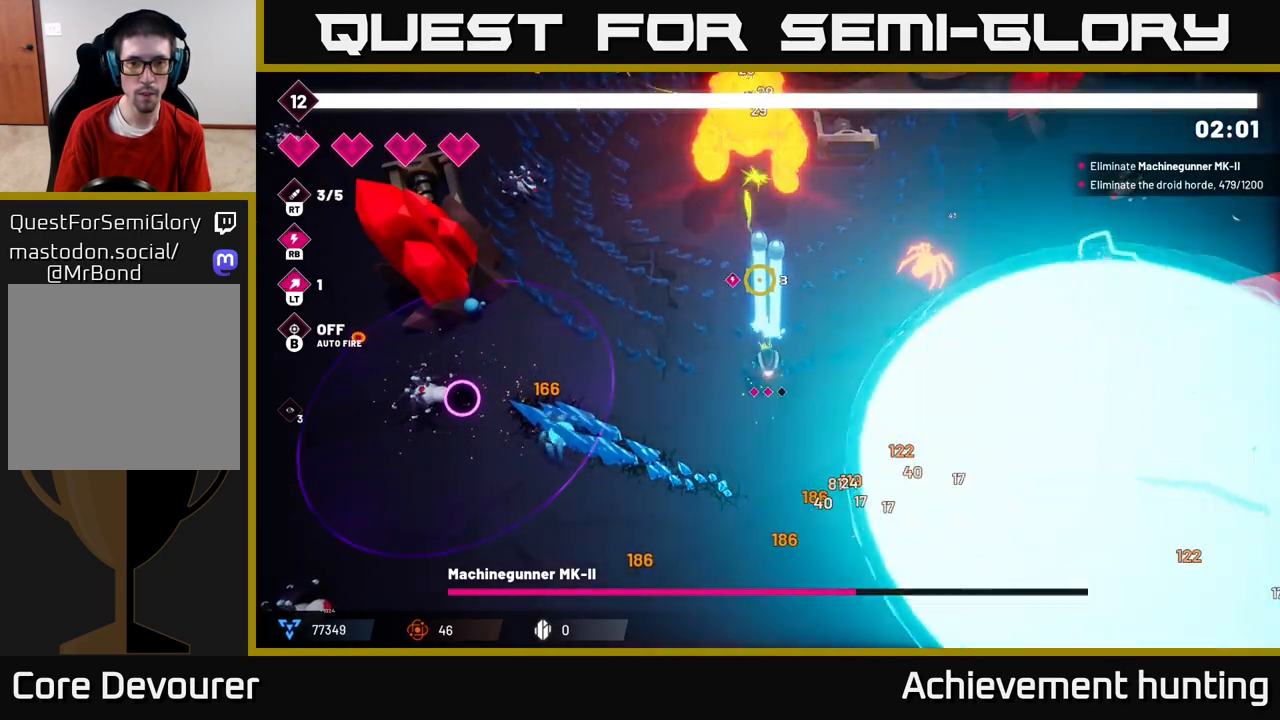
{"buttons": ["R2"], "left_stick": "up-left", "right_stick": "up", "events": [[83, "left_stick", "up-left"]]}
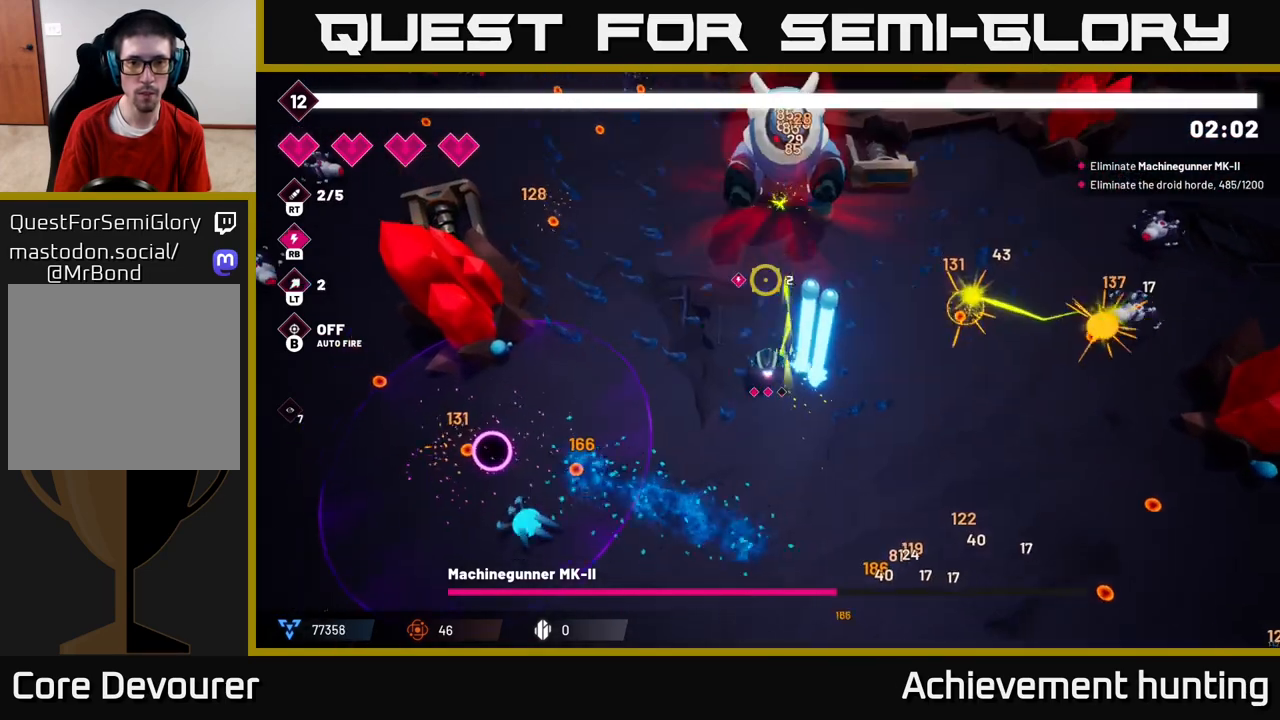
{"buttons": ["R2"], "left_stick": "up-left", "right_stick": "up-right", "events": [[267, "right_stick", "up-right"]]}
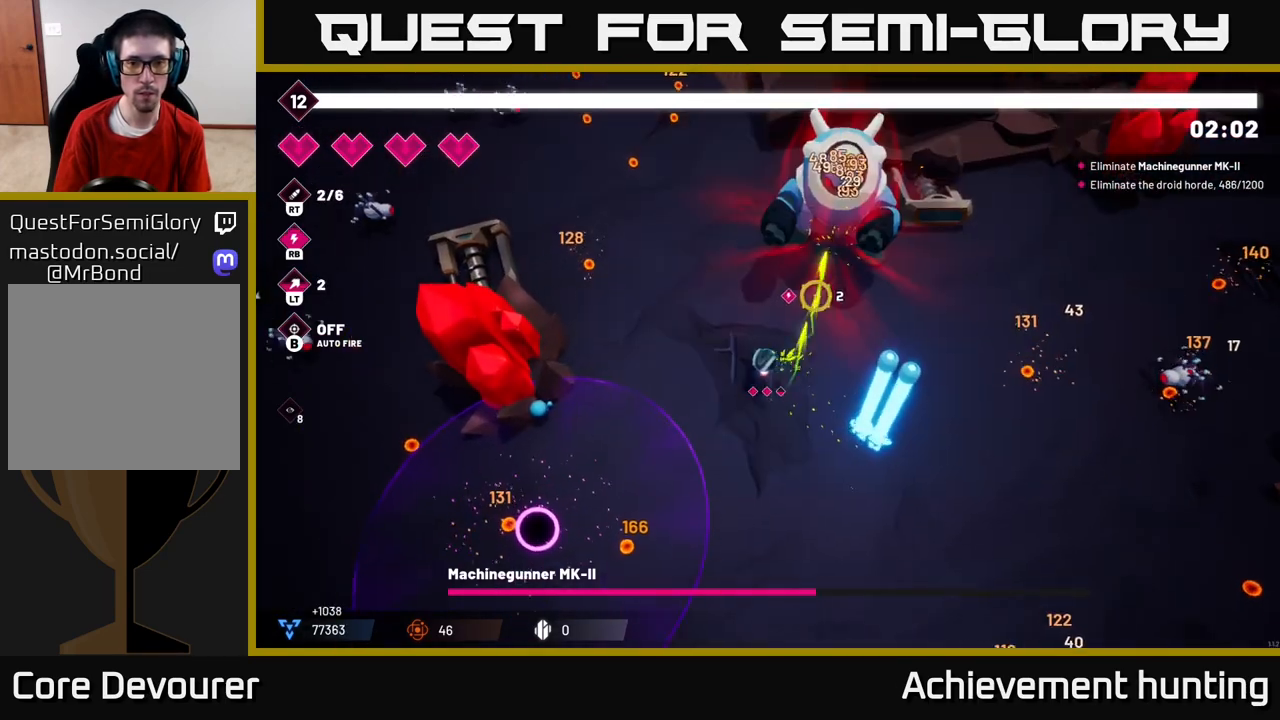
{"buttons": ["R2"], "left_stick": "up-left", "right_stick": "up-right", "events": []}
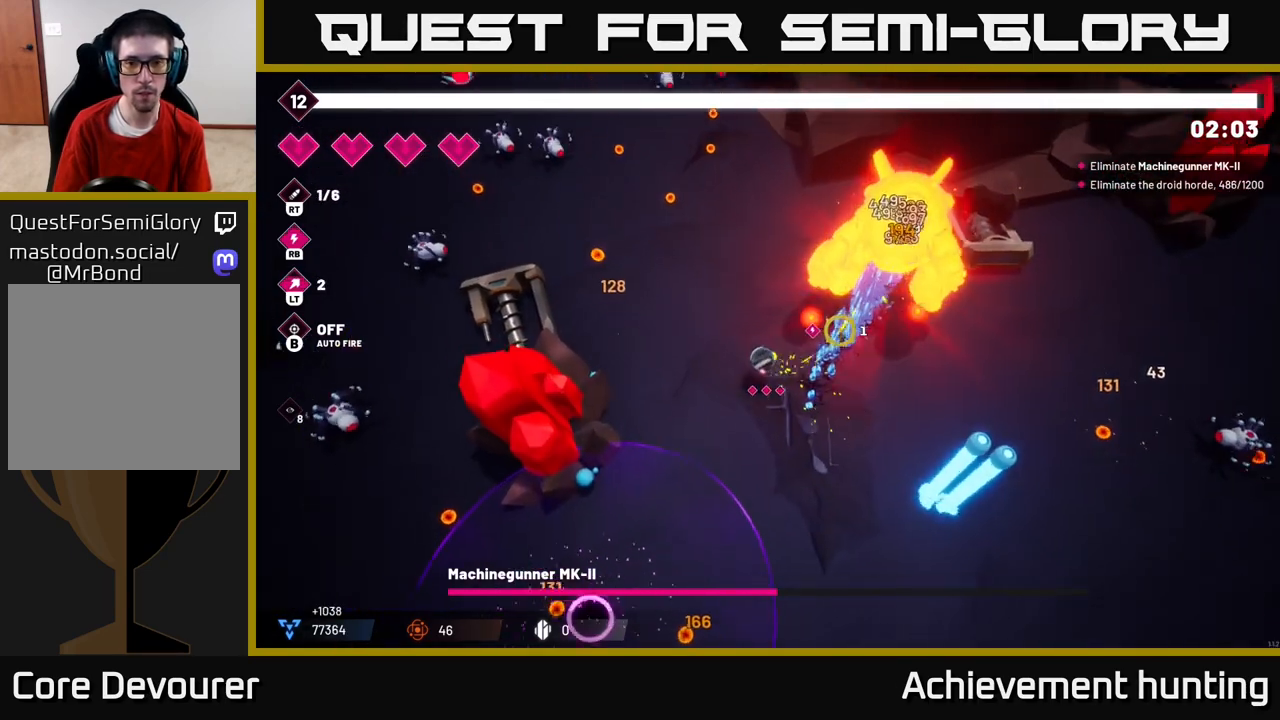
{"buttons": ["R2"], "left_stick": "up", "right_stick": "right", "events": [[217, "left_stick", "up"], [367, "right_stick", "right"]]}